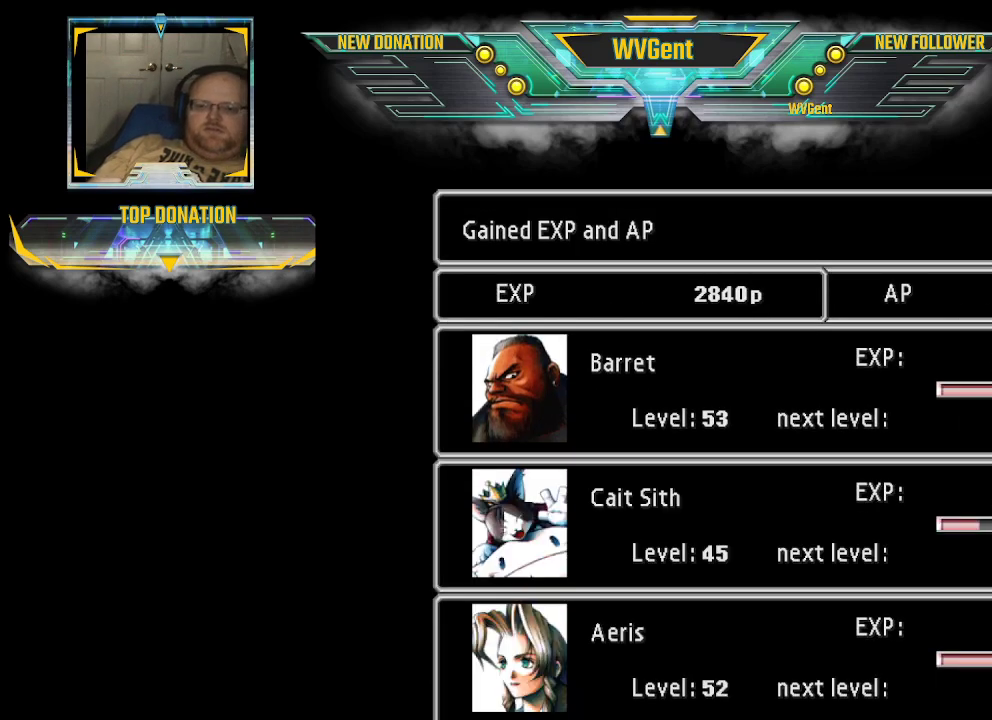
Gameplay with a controller (PlayStation layout); each line is a JSON object with the inputs held at the frame after it. "events" lists button and stick changes between this image and that frame as [ms after this image, input, new state], when the widget could be followed in between. Not read: L3 R3.
{"buttons": ["CROSS"], "left_stick": "center", "right_stick": "center", "events": [[200, "CROSS", "down"]]}
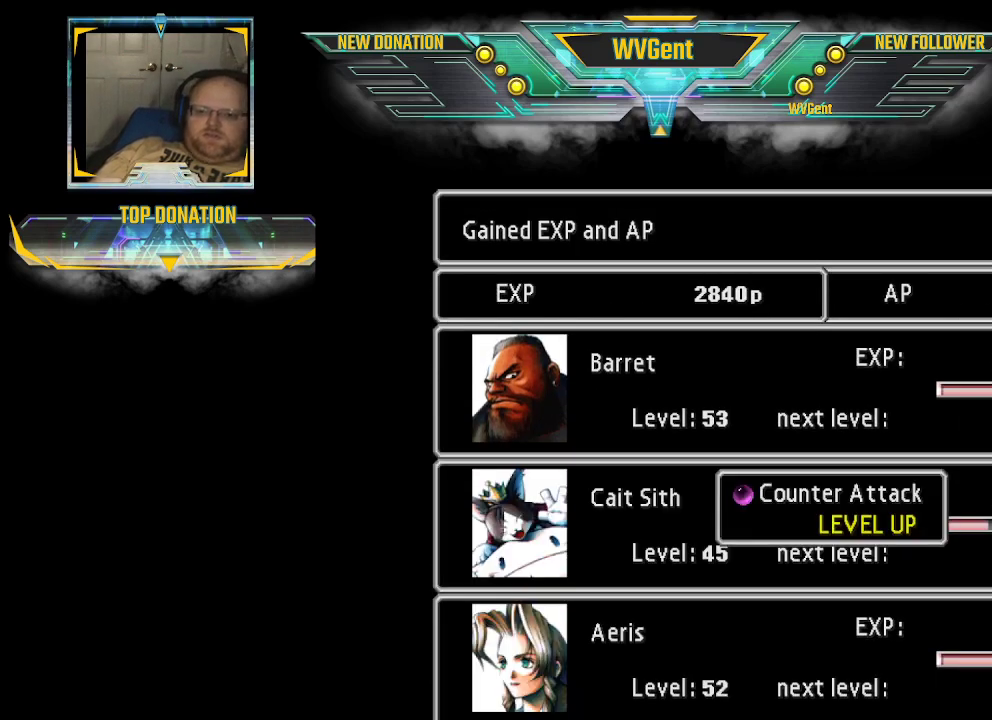
{"buttons": [], "left_stick": "center", "right_stick": "center", "events": [[167, "CROSS", "up"]]}
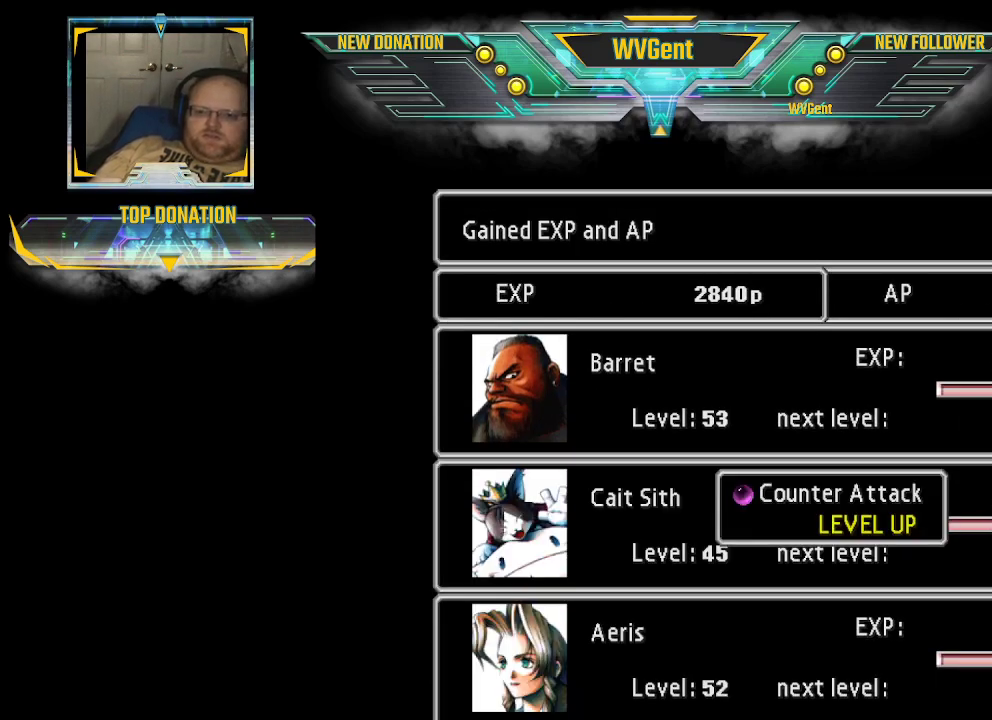
{"buttons": [], "left_stick": "center", "right_stick": "center", "events": []}
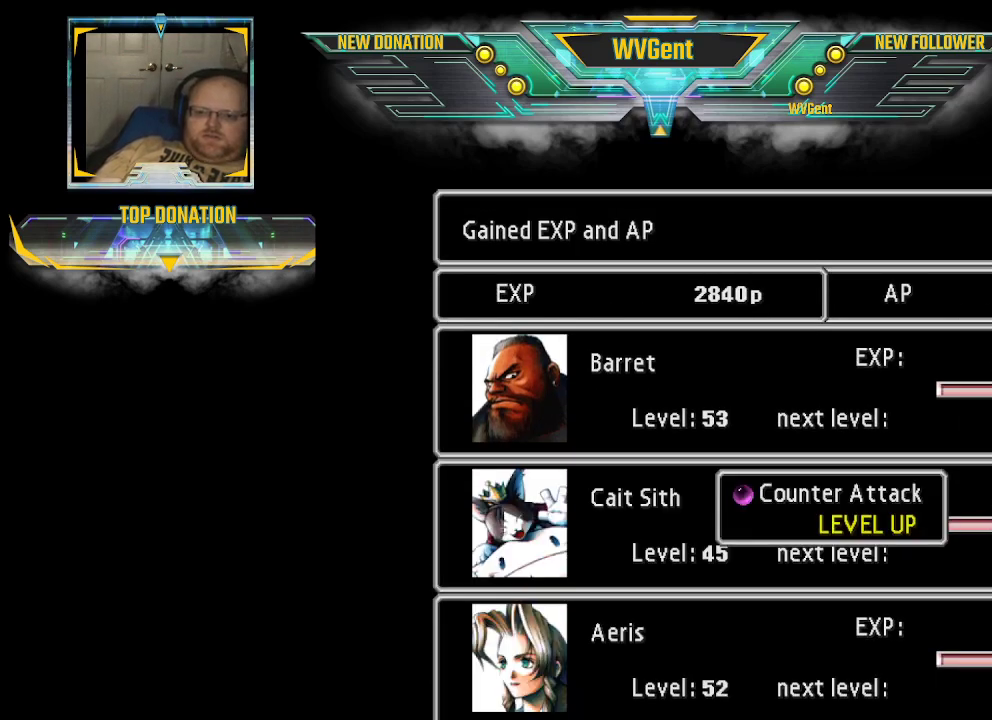
{"buttons": [], "left_stick": "center", "right_stick": "center", "events": [[267, "CROSS", "down"], [433, "CROSS", "up"]]}
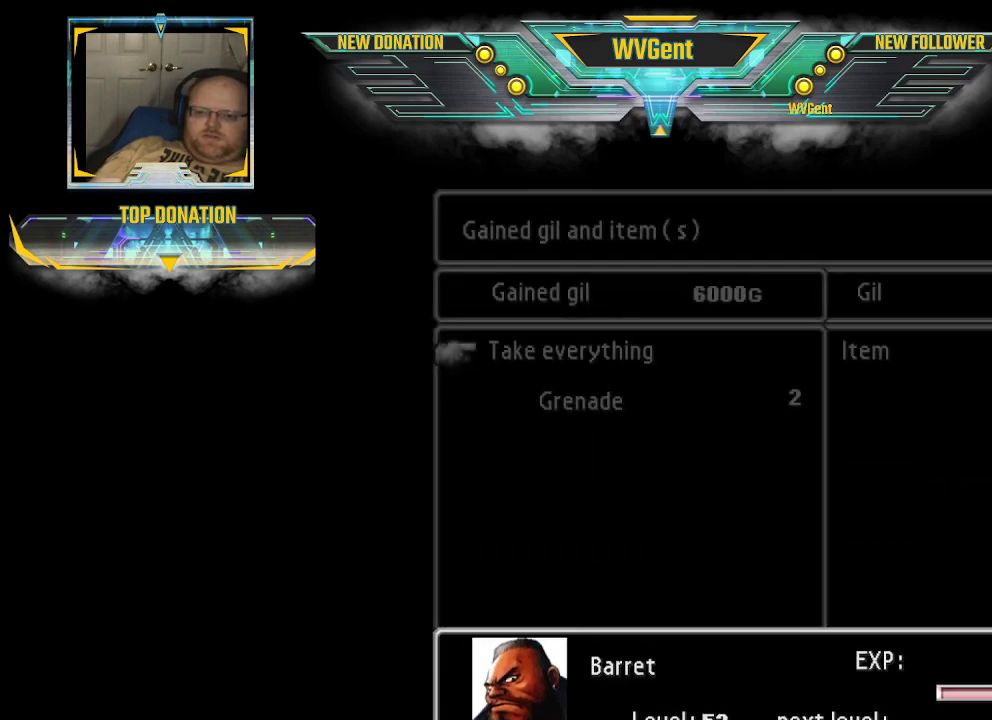
{"buttons": [], "left_stick": "center", "right_stick": "center", "events": []}
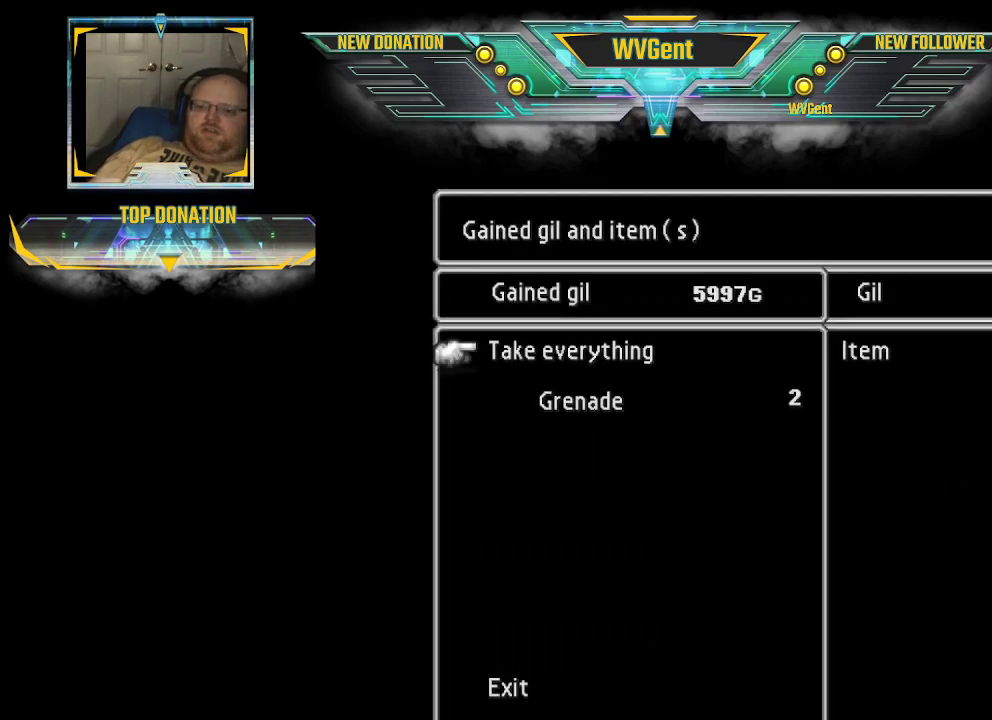
{"buttons": [], "left_stick": "center", "right_stick": "center", "events": [[233, "CROSS", "down"], [333, "CROSS", "up"]]}
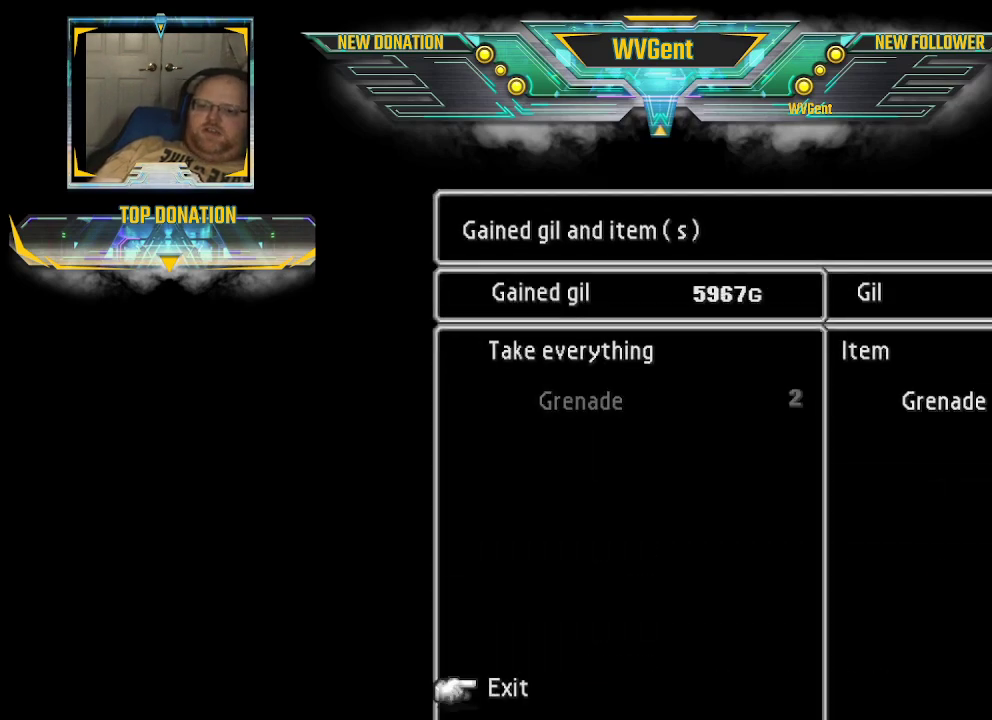
{"buttons": [], "left_stick": "center", "right_stick": "center", "events": [[133, "CROSS", "down"], [233, "CROSS", "up"]]}
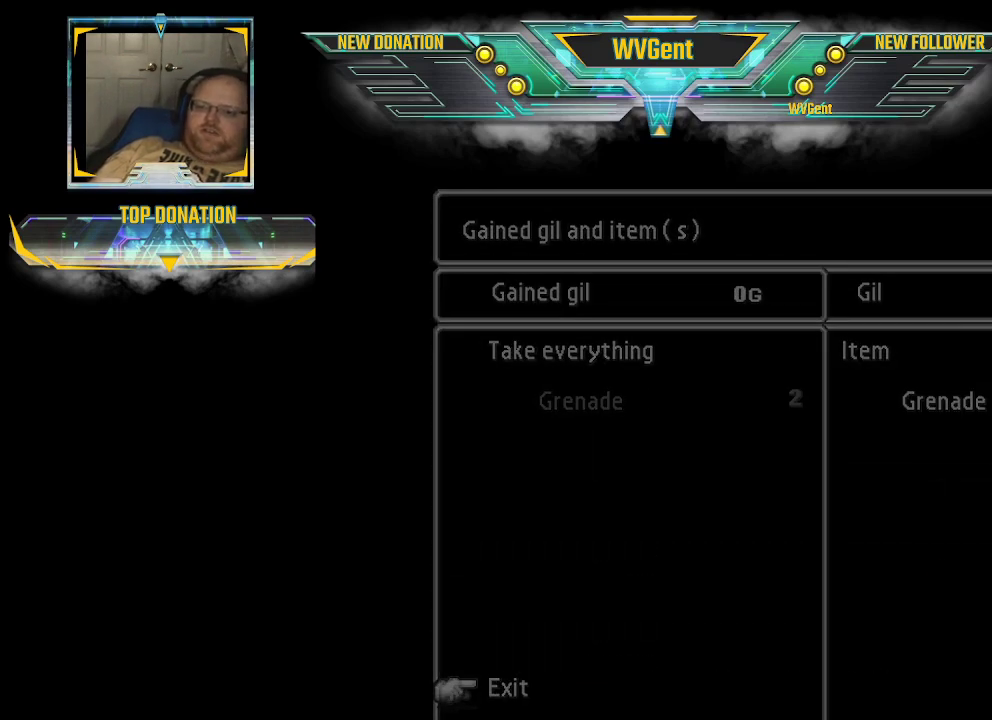
{"buttons": [], "left_stick": "center", "right_stick": "center", "events": []}
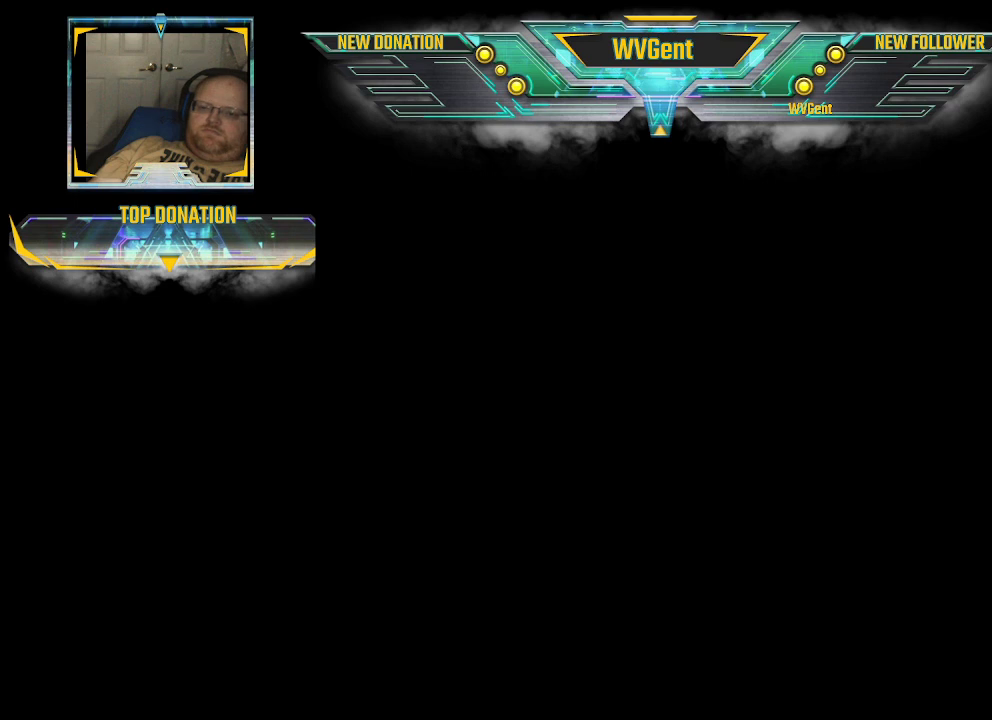
{"buttons": [], "left_stick": "center", "right_stick": "center", "events": []}
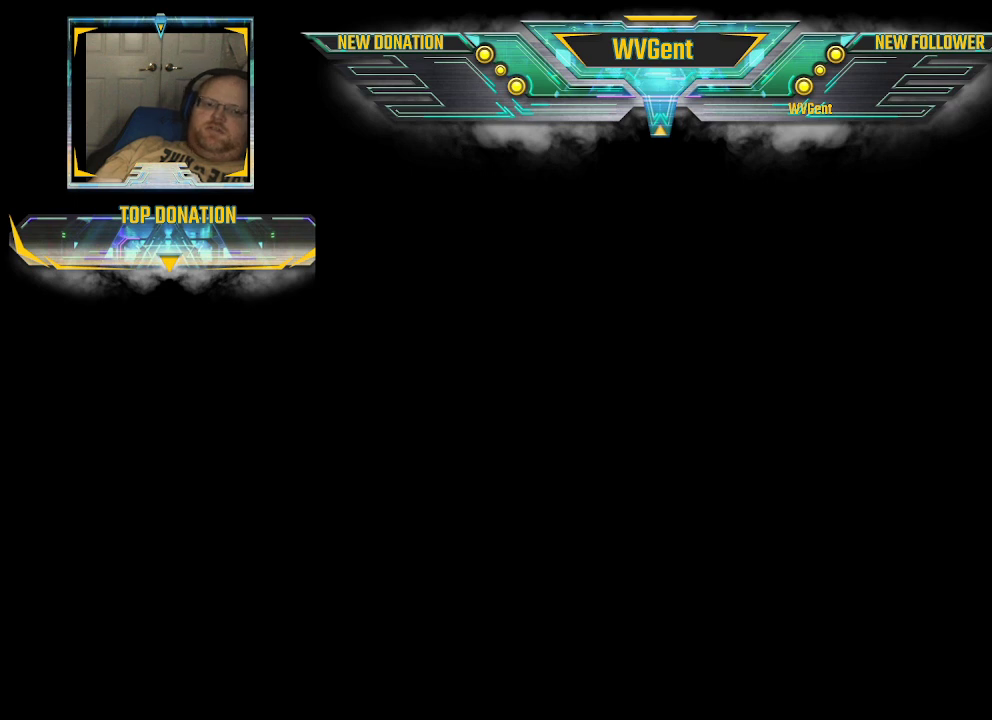
{"buttons": [], "left_stick": "center", "right_stick": "center", "events": []}
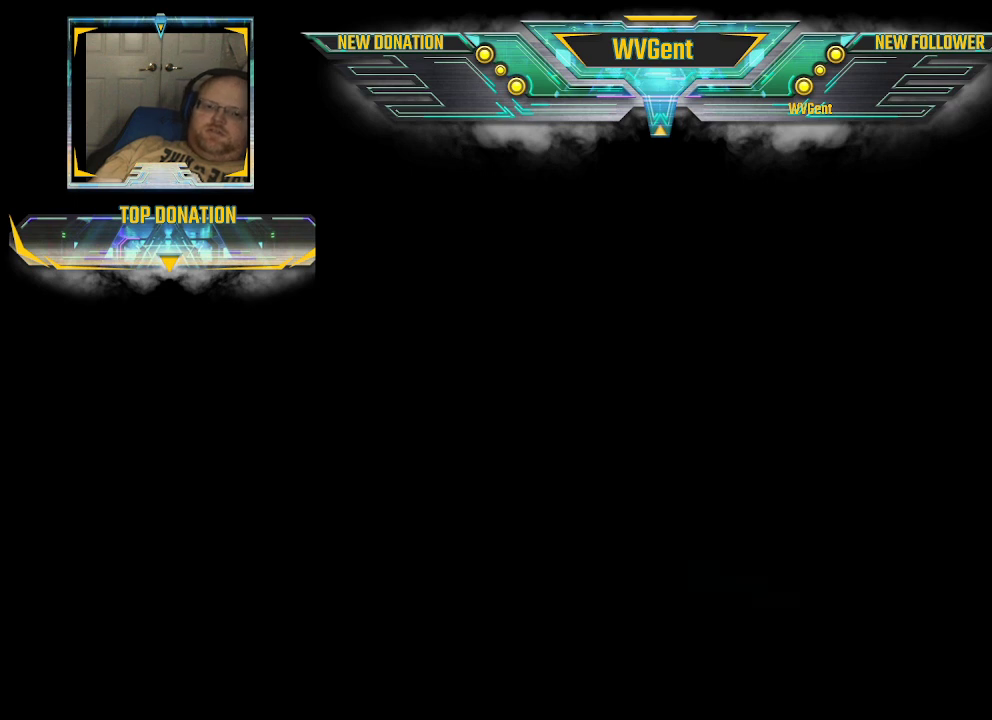
{"buttons": [], "left_stick": "center", "right_stick": "center", "events": []}
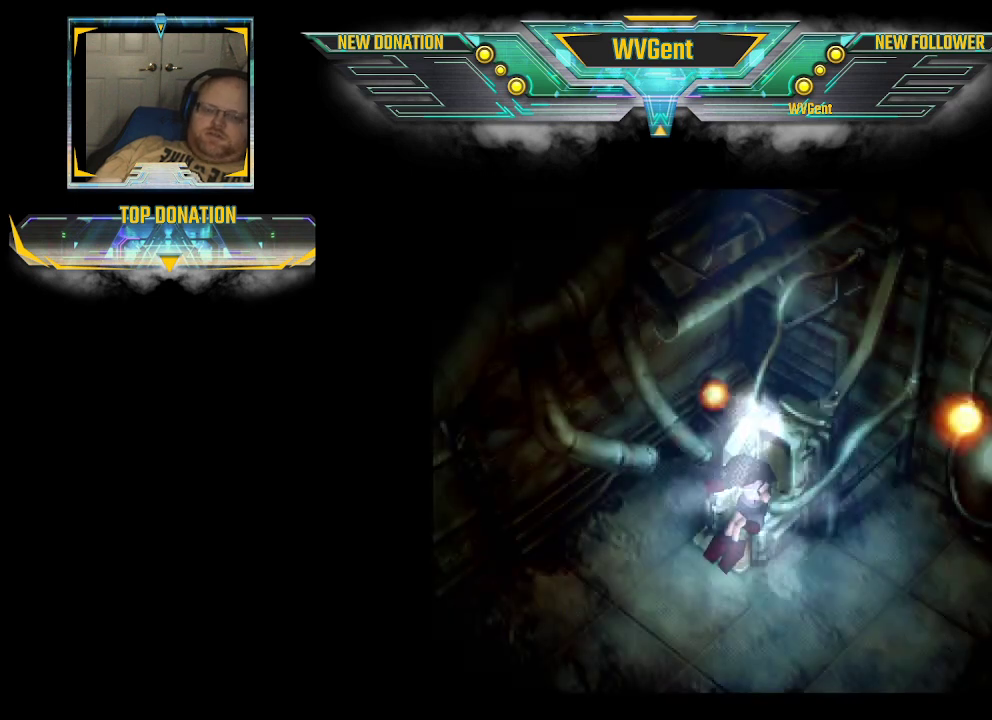
{"buttons": [], "left_stick": "center", "right_stick": "center", "events": []}
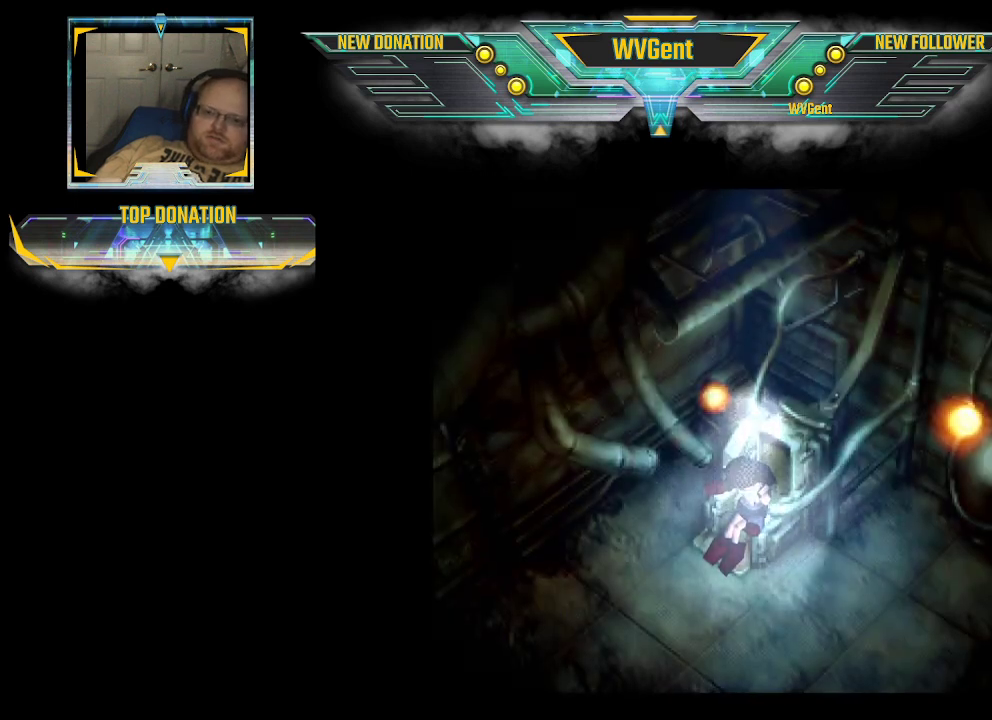
{"buttons": [], "left_stick": "center", "right_stick": "center", "events": []}
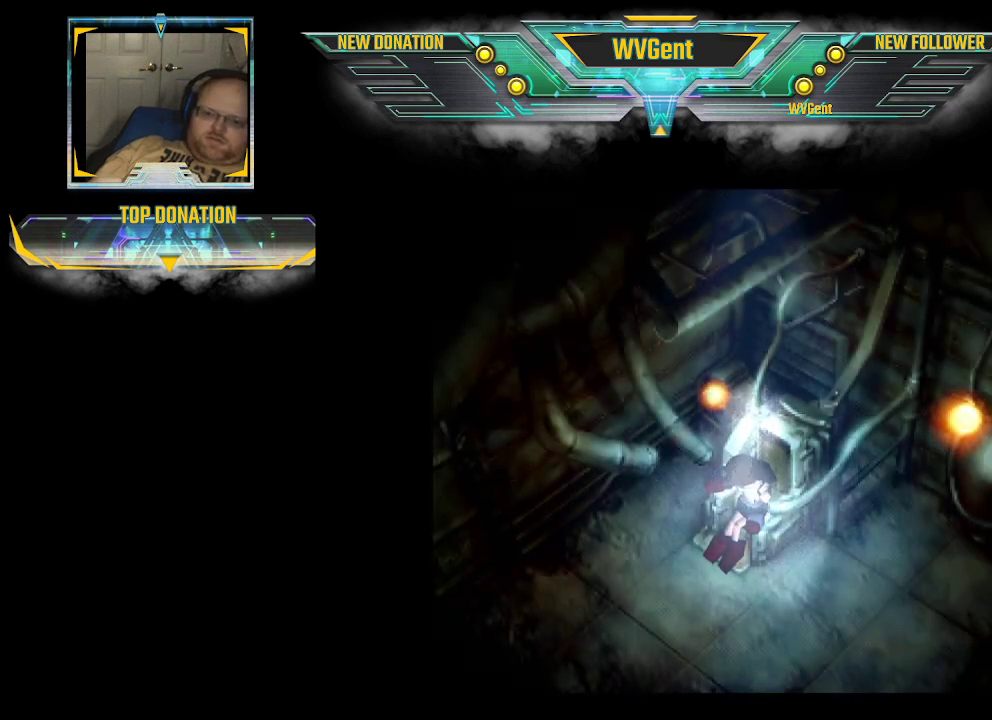
{"buttons": ["CROSS"], "left_stick": "center", "right_stick": "center", "events": [[433, "CROSS", "down"]]}
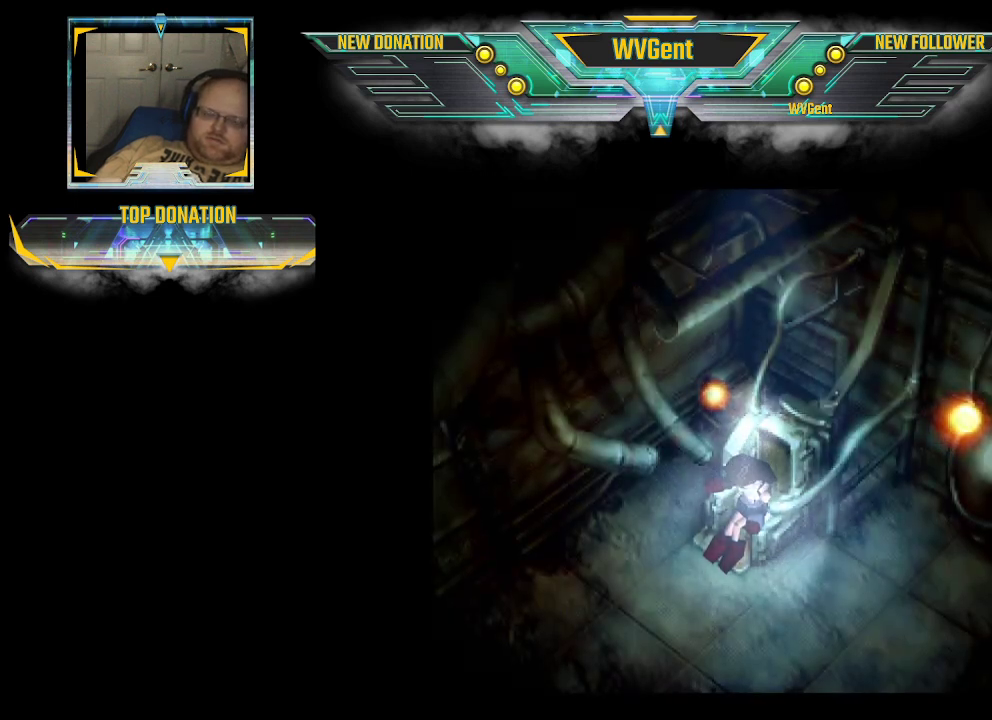
{"buttons": [], "left_stick": "center", "right_stick": "center", "events": [[67, "CROSS", "up"]]}
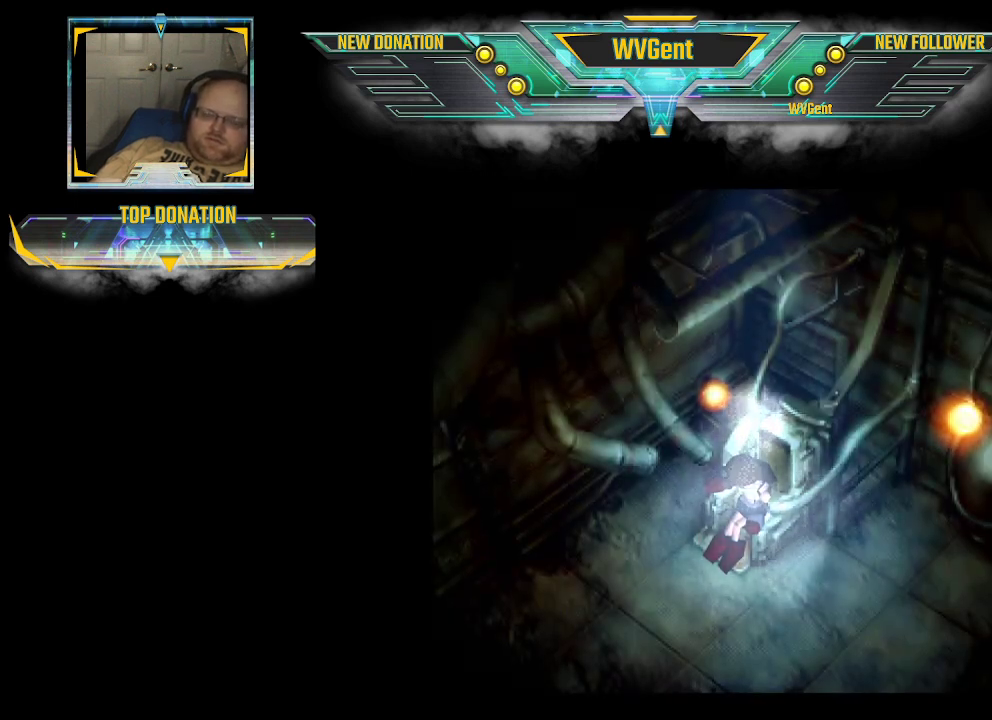
{"buttons": [], "left_stick": "center", "right_stick": "center", "events": []}
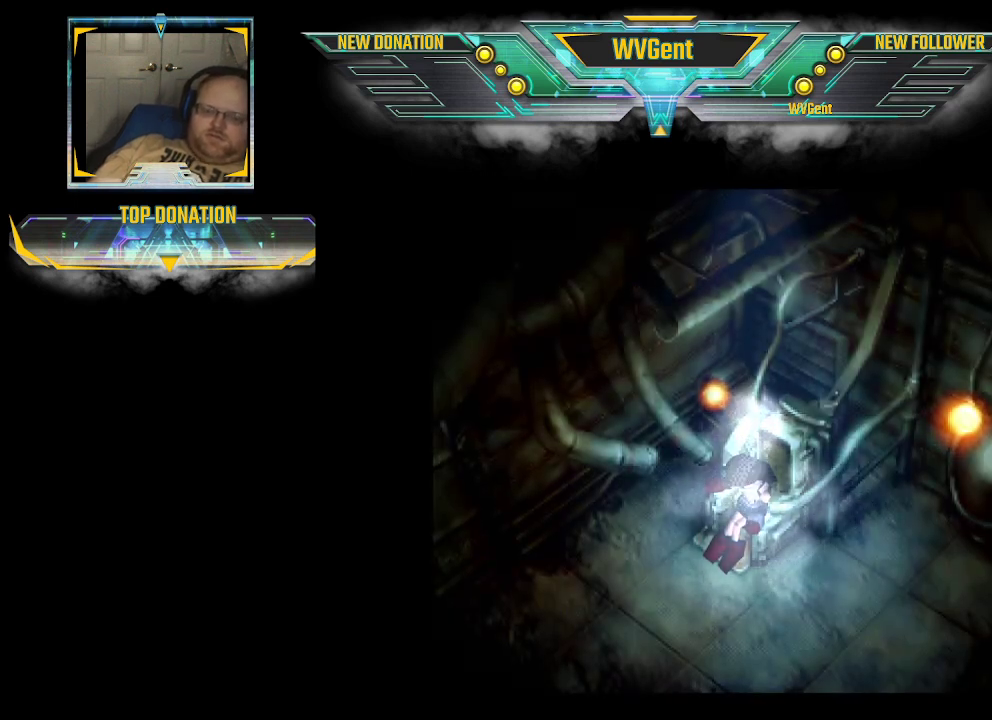
{"buttons": [], "left_stick": "center", "right_stick": "center", "events": []}
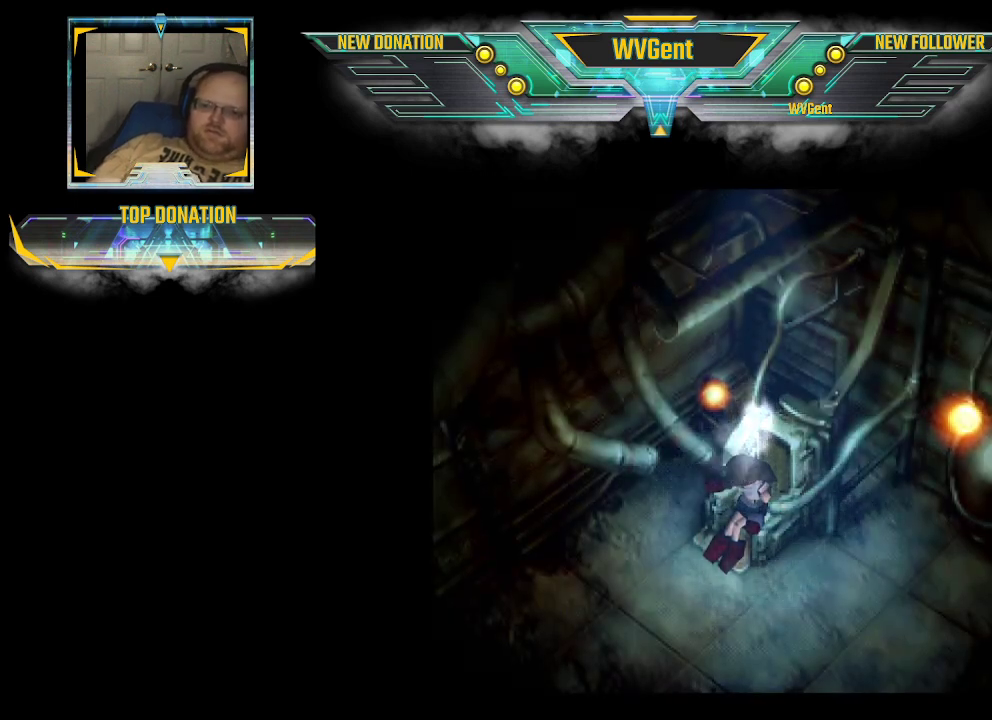
{"buttons": [], "left_stick": "center", "right_stick": "center", "events": []}
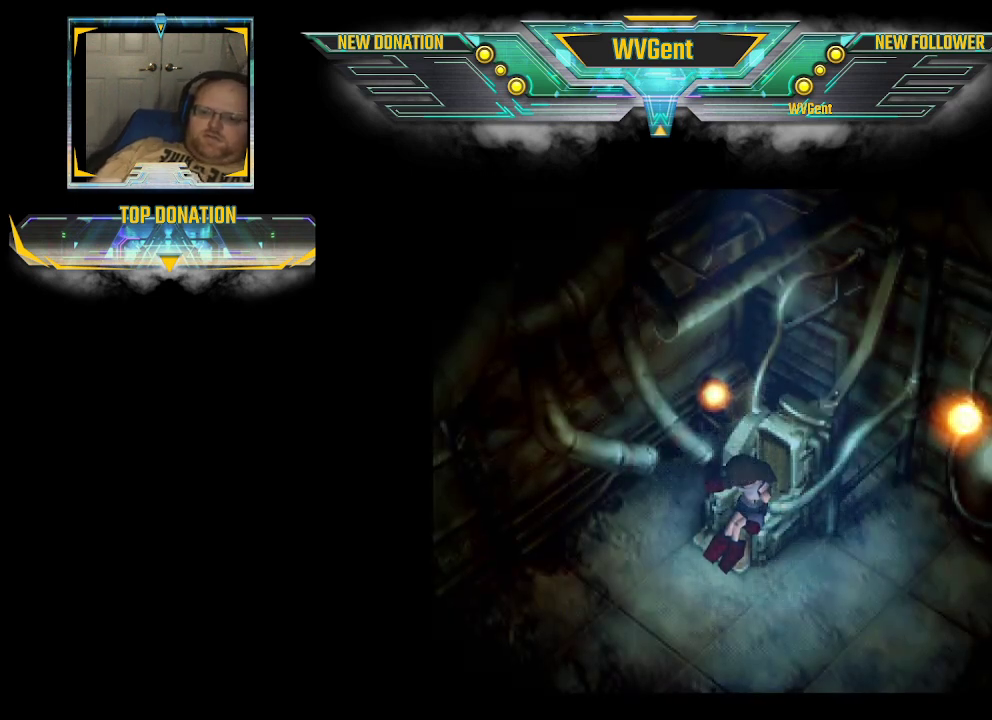
{"buttons": [], "left_stick": "center", "right_stick": "center", "events": []}
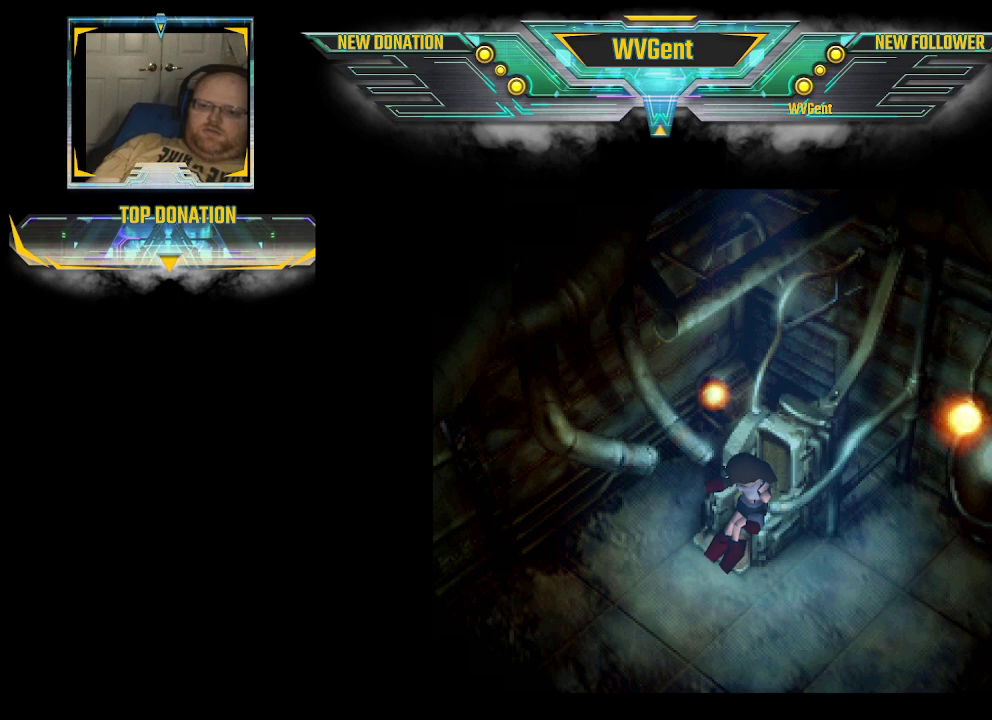
{"buttons": [], "left_stick": "center", "right_stick": "center", "events": []}
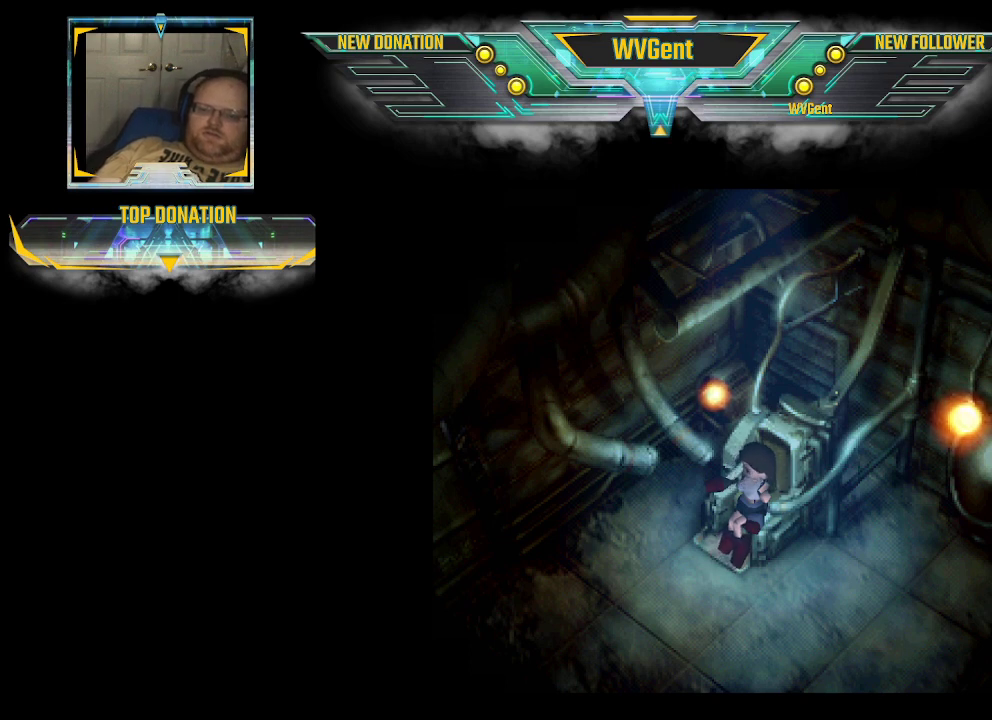
{"buttons": [], "left_stick": "center", "right_stick": "center", "events": []}
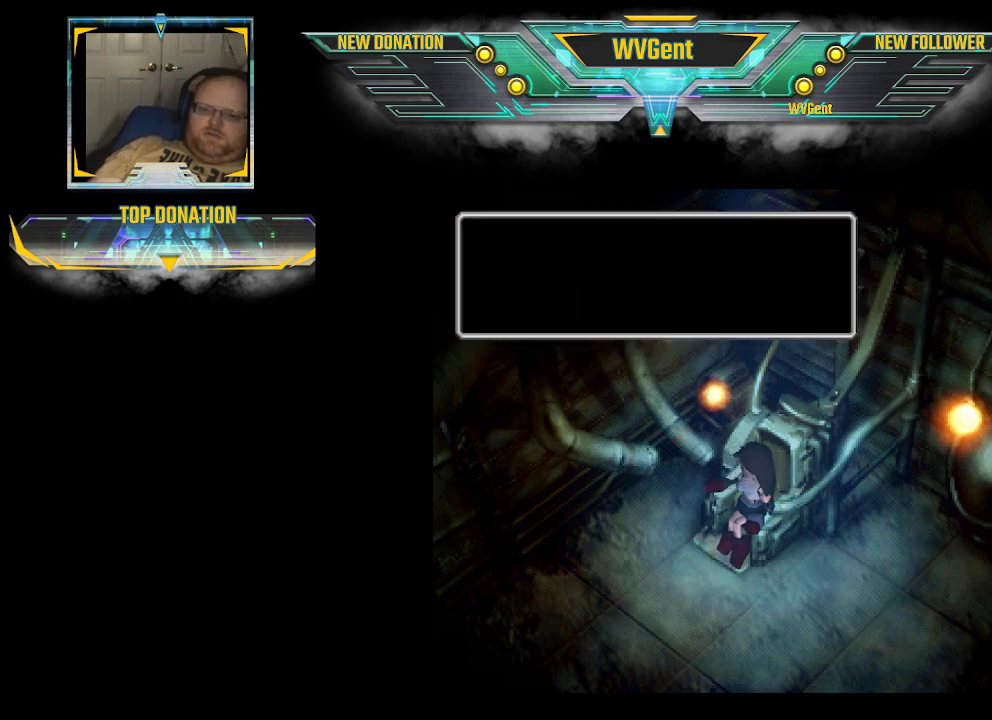
{"buttons": [], "left_stick": "center", "right_stick": "center", "events": []}
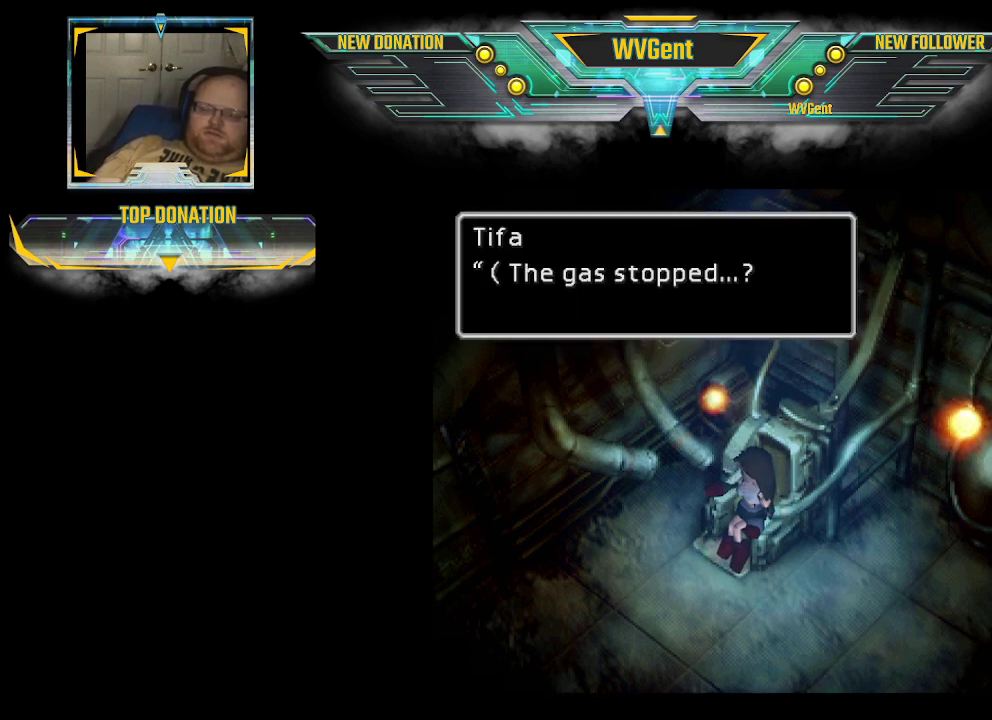
{"buttons": [], "left_stick": "center", "right_stick": "center", "events": [[133, "CROSS", "down"], [233, "CROSS", "up"]]}
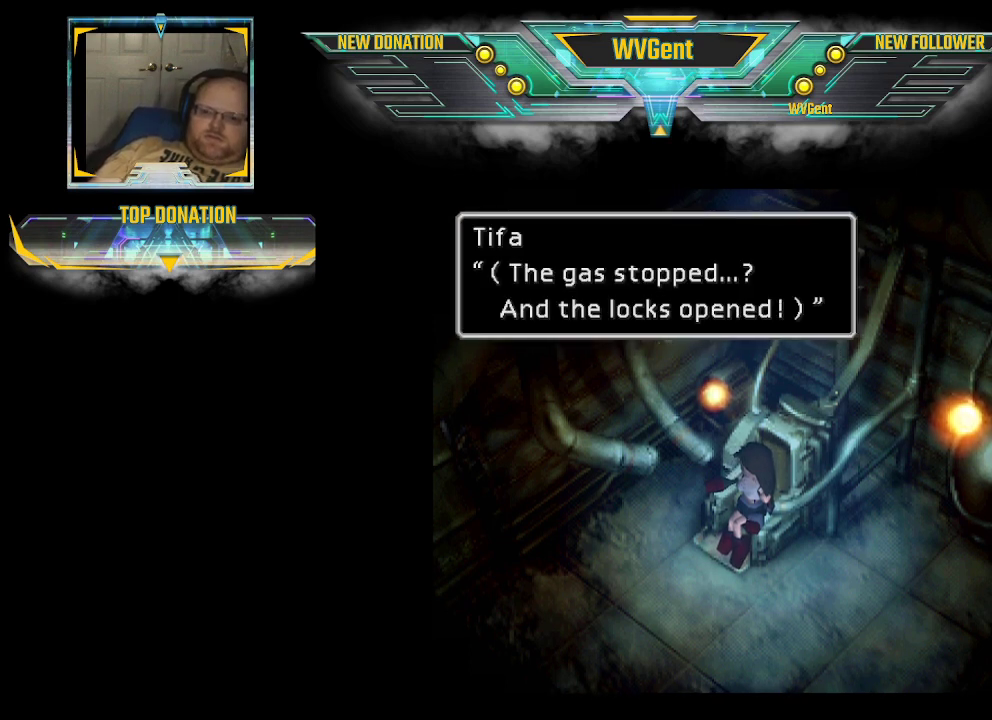
{"buttons": [], "left_stick": "center", "right_stick": "center", "events": [[267, "CROSS", "down"], [367, "CROSS", "up"]]}
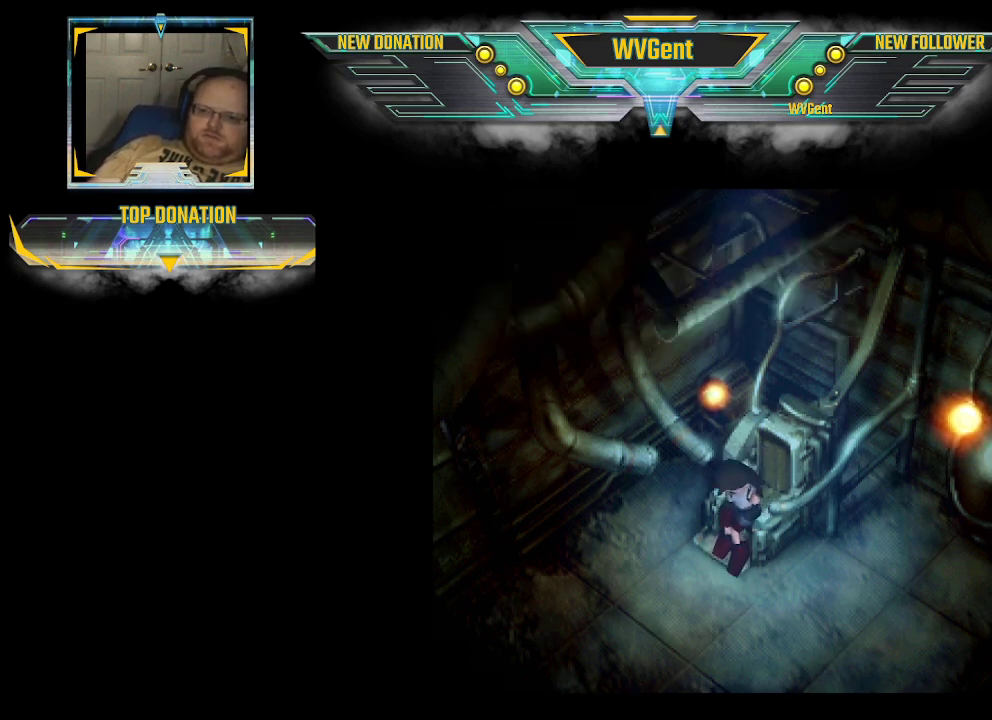
{"buttons": [], "left_stick": "center", "right_stick": "center", "events": []}
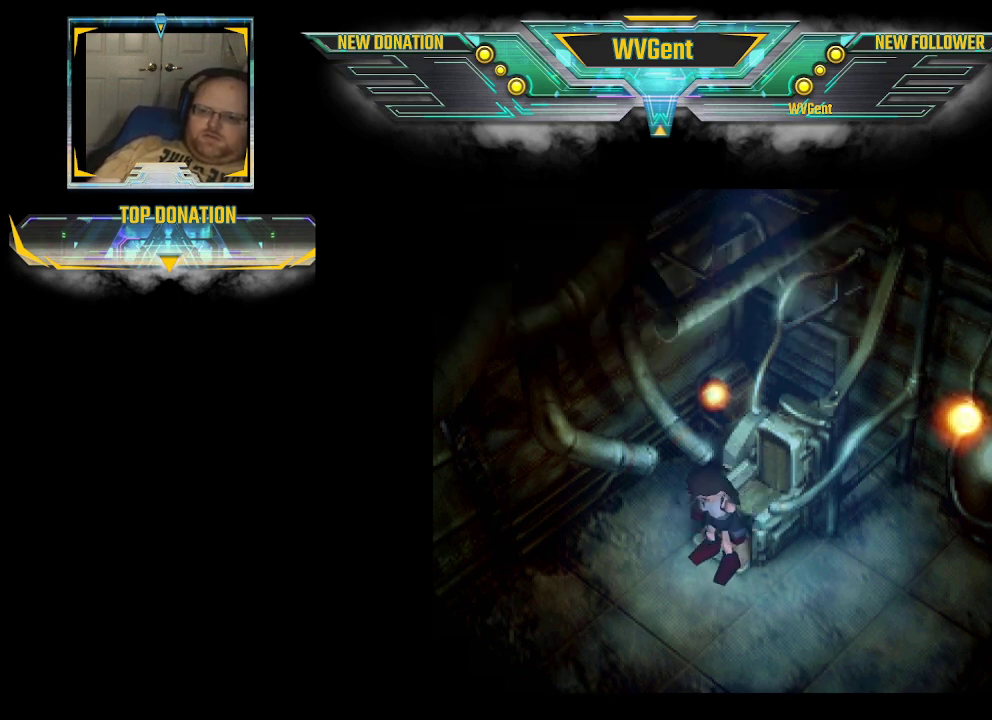
{"buttons": [], "left_stick": "center", "right_stick": "center", "events": []}
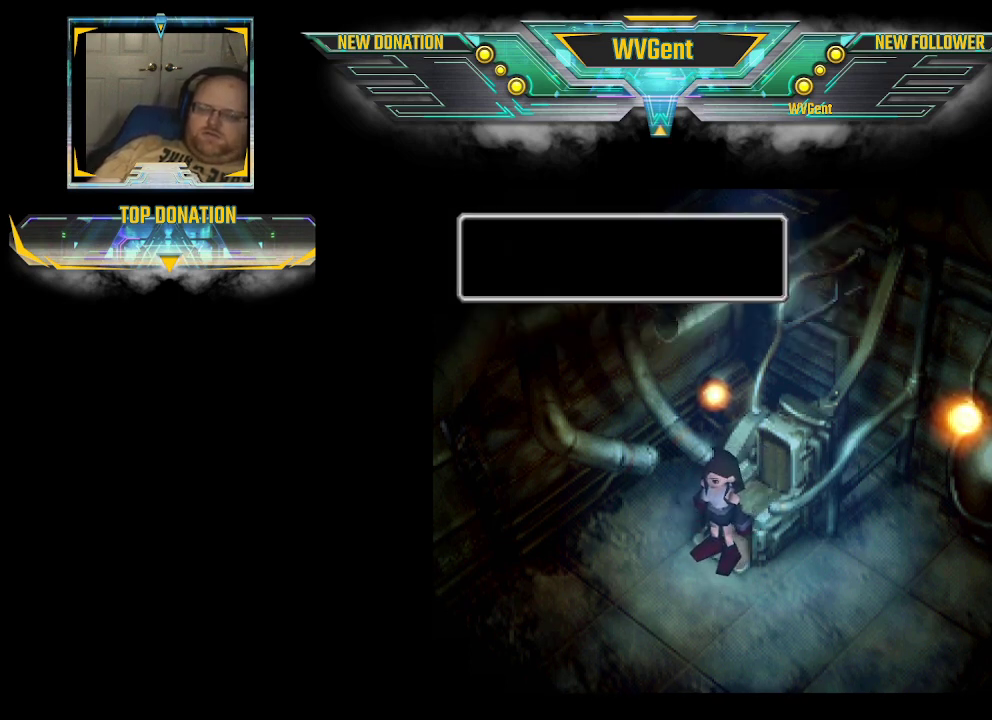
{"buttons": [], "left_stick": "down-right", "right_stick": "center", "events": [[133, "left_stick", "down-right"], [300, "CROSS", "down"], [467, "CROSS", "up"]]}
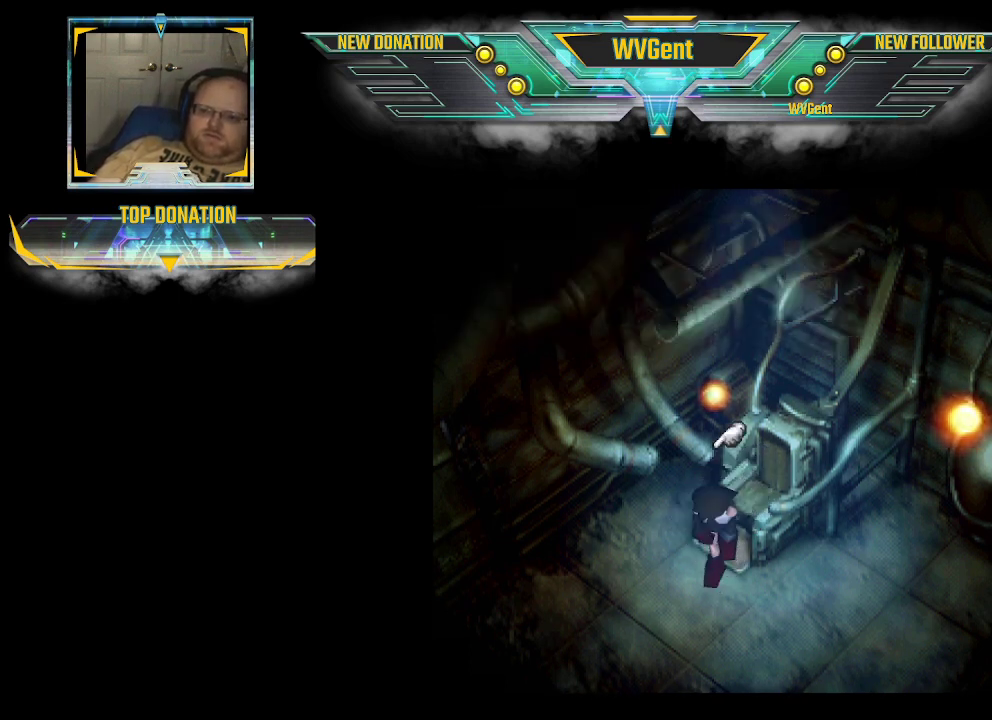
{"buttons": [], "left_stick": "center", "right_stick": "center", "events": [[33, "left_stick", "center"]]}